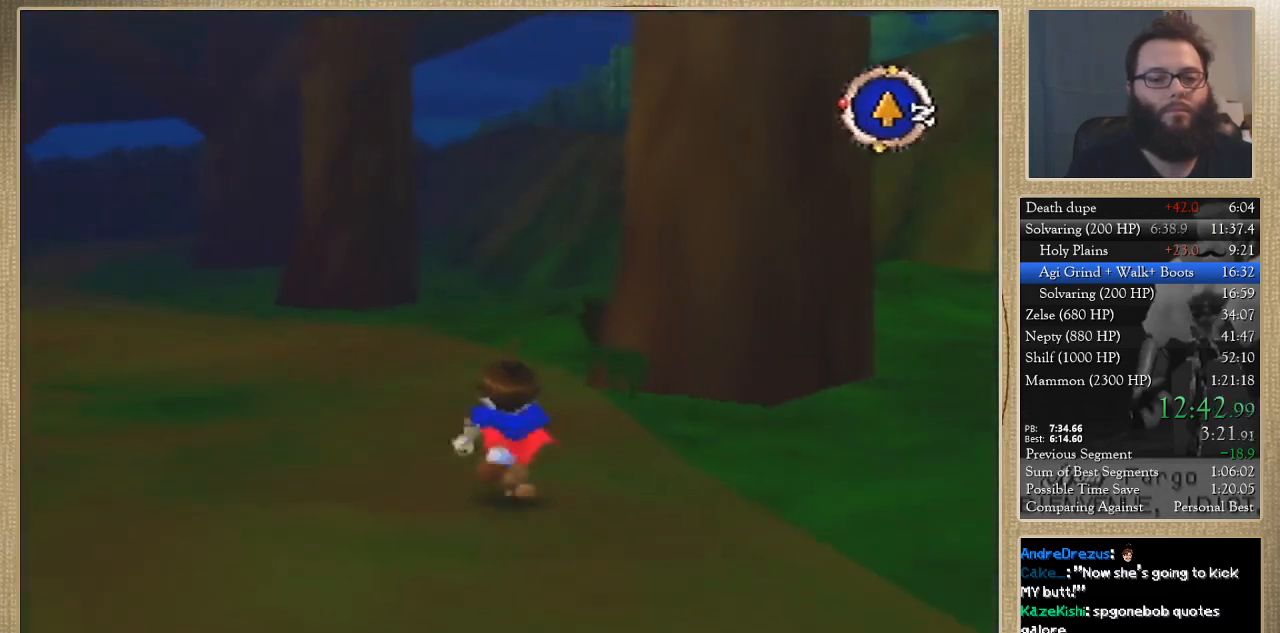
Gameplay with a controller (Nintendo layout); each line is a JSON object with the inputs held at the frame after it. "events" lists button and stick changes between this image and that frame as [ms after this image, input, new state], when the widget could be followed in between. Not read: A L3 R3 START Z.
{"buttons": [], "left_stick": "up", "events": []}
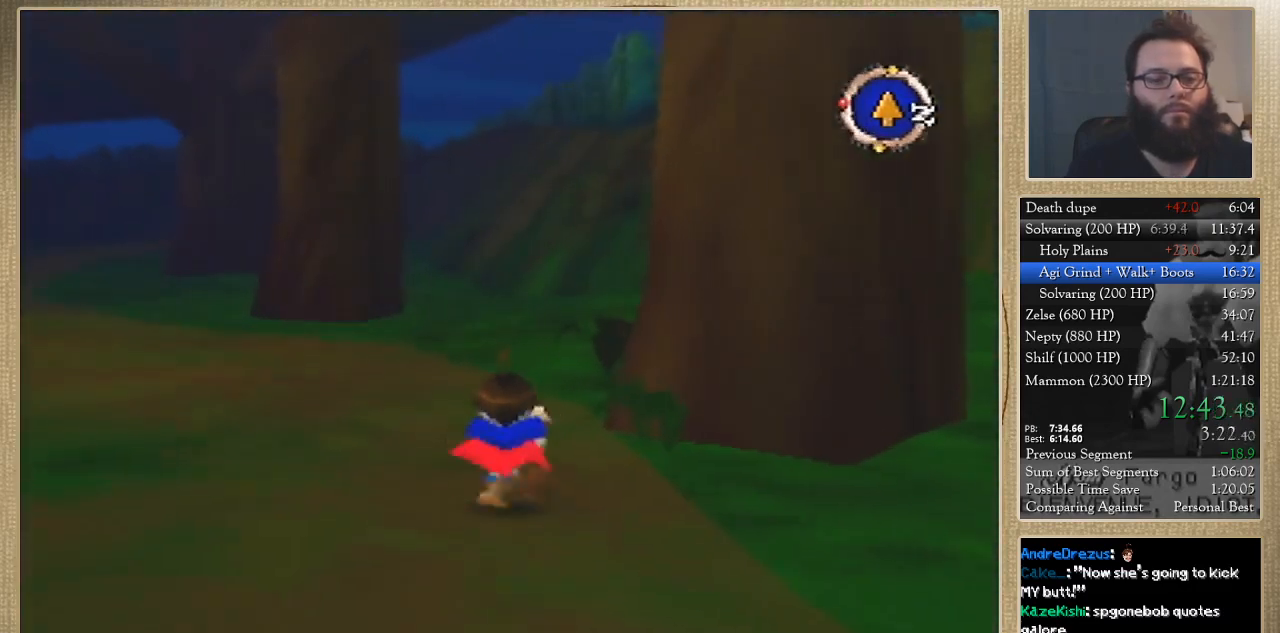
{"buttons": [], "left_stick": "up", "events": []}
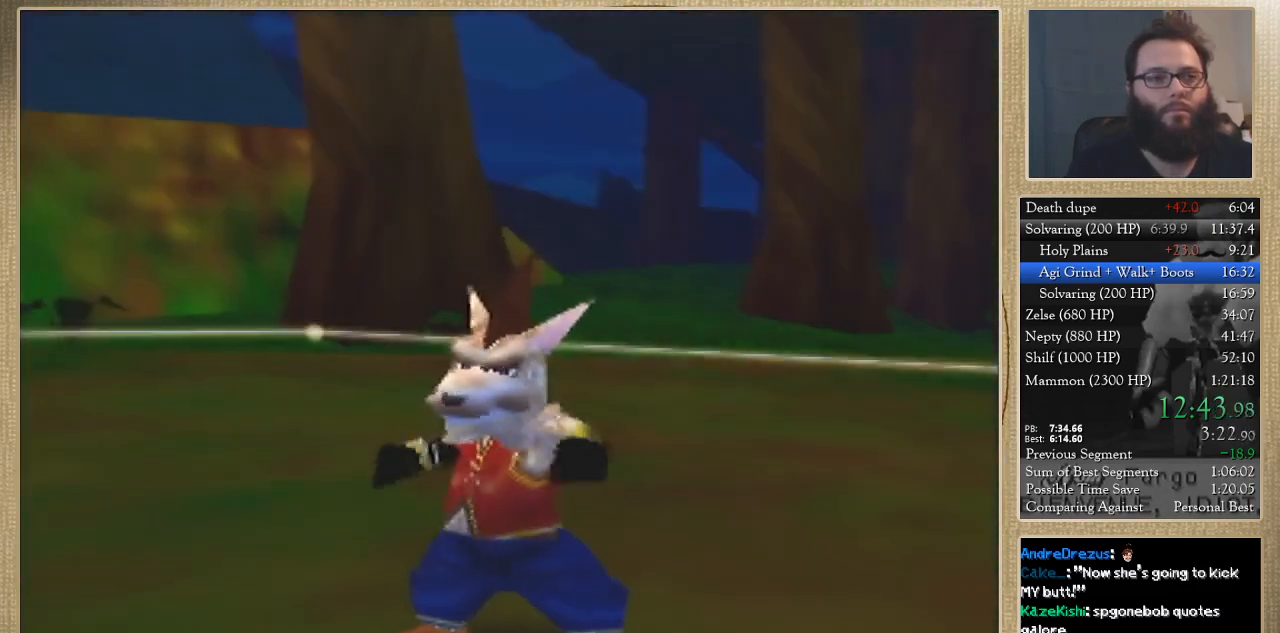
{"buttons": [], "left_stick": "center", "events": [[200, "left_stick", "center"]]}
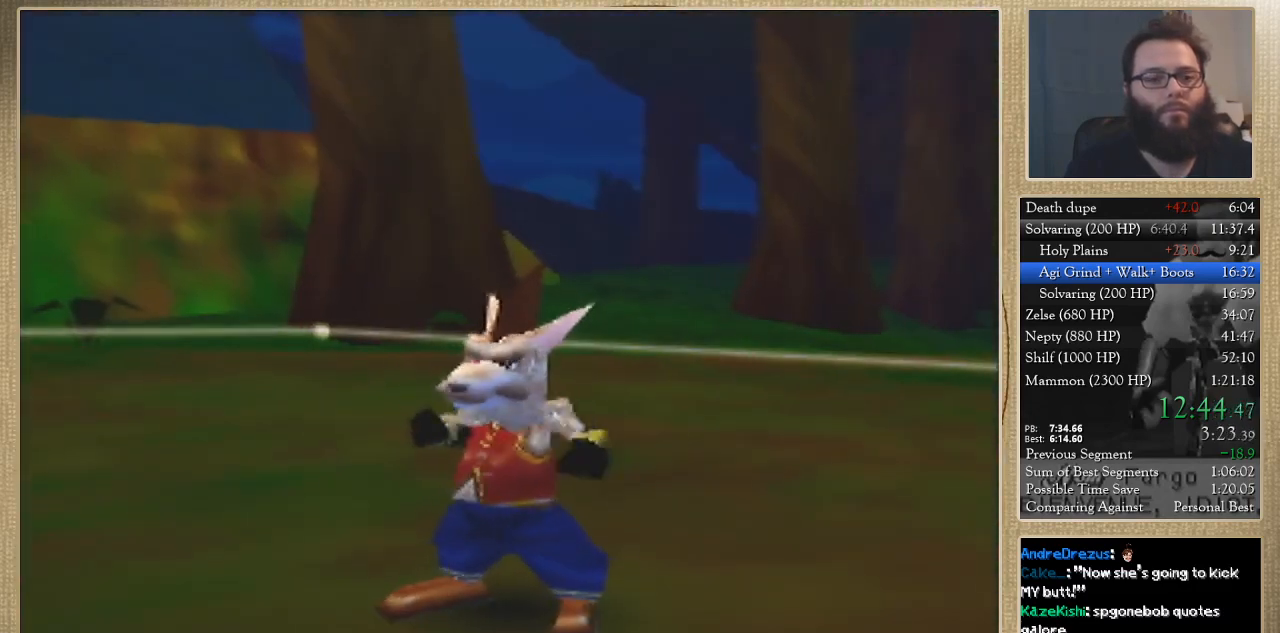
{"buttons": [], "left_stick": "center", "events": []}
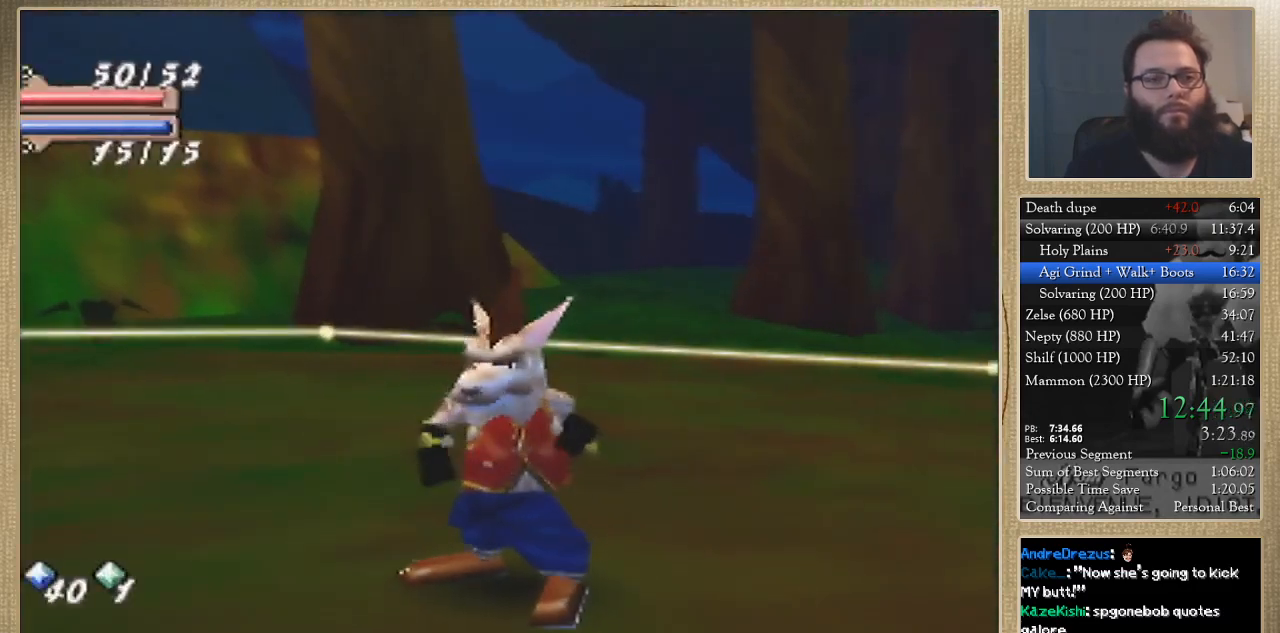
{"buttons": [], "left_stick": "center", "events": []}
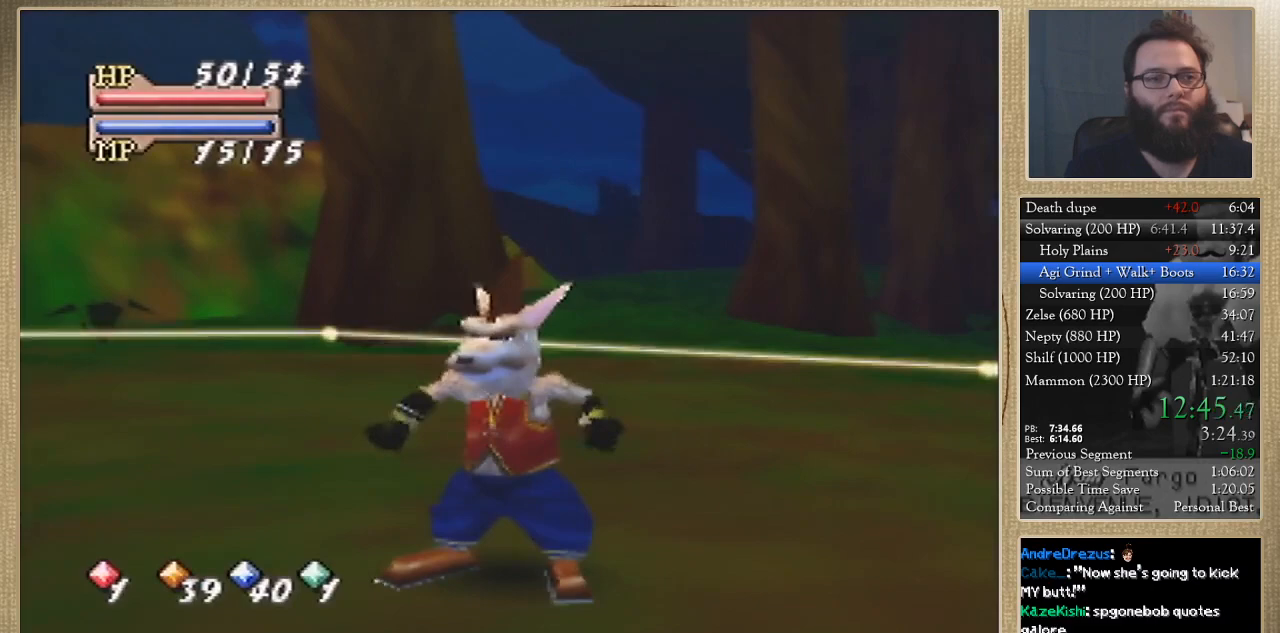
{"buttons": [], "left_stick": "center", "events": []}
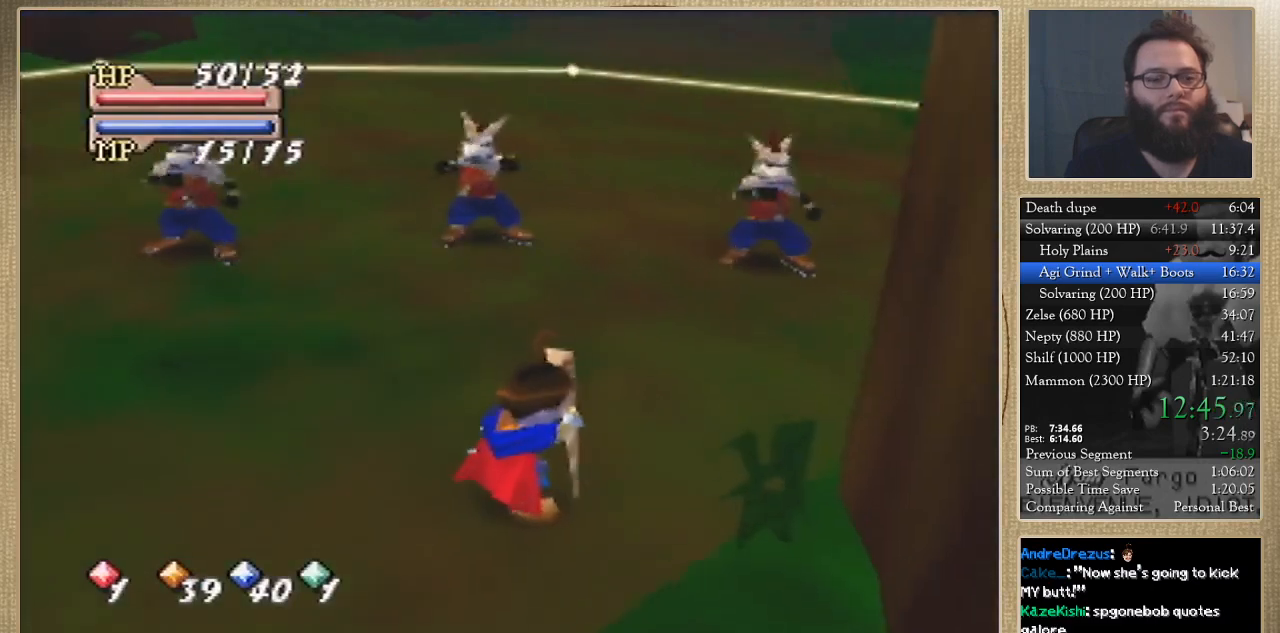
{"buttons": [], "left_stick": "center", "events": []}
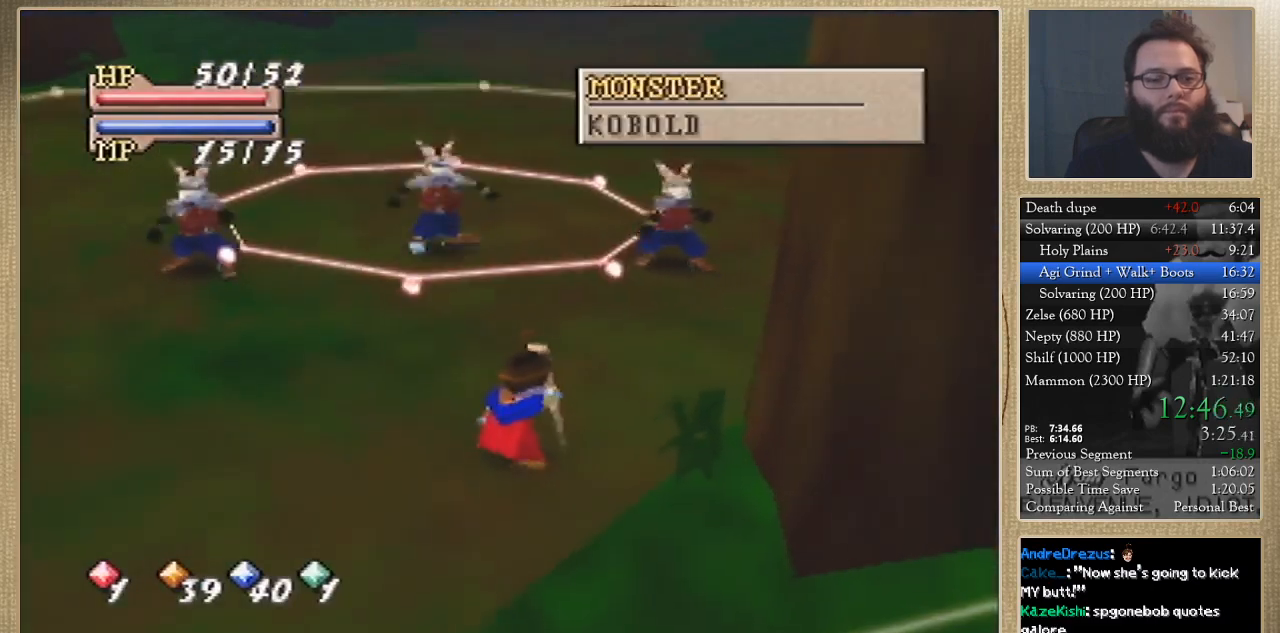
{"buttons": [], "left_stick": "down", "events": [[233, "left_stick", "down"]]}
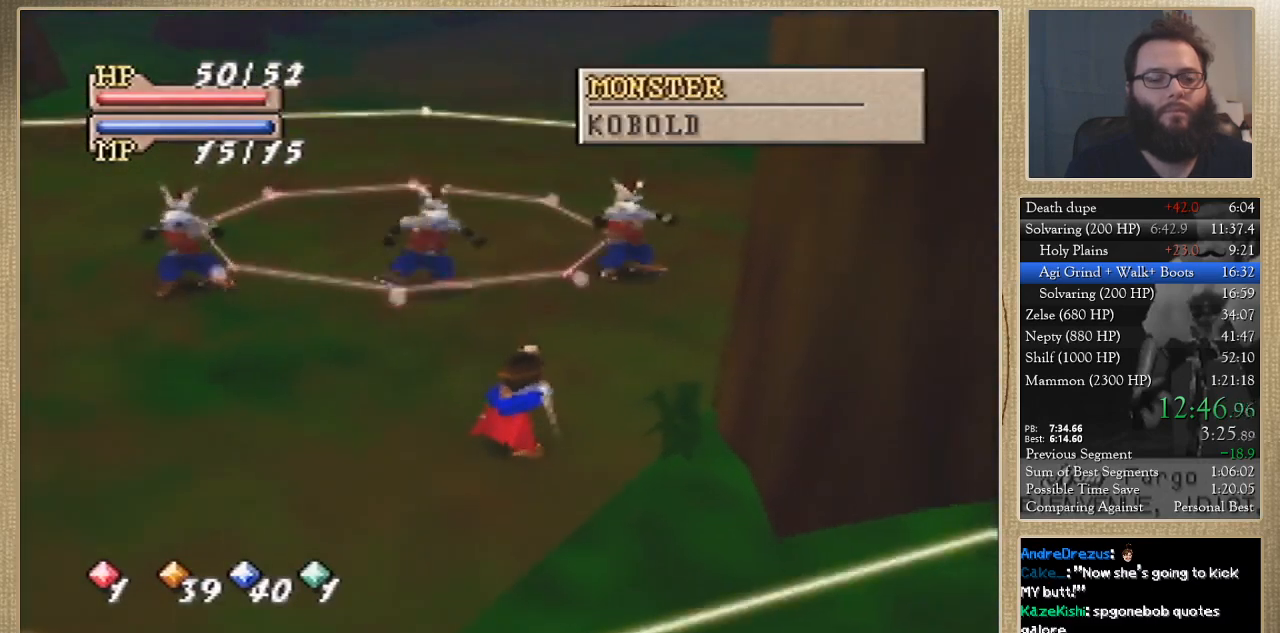
{"buttons": [], "left_stick": "down", "events": []}
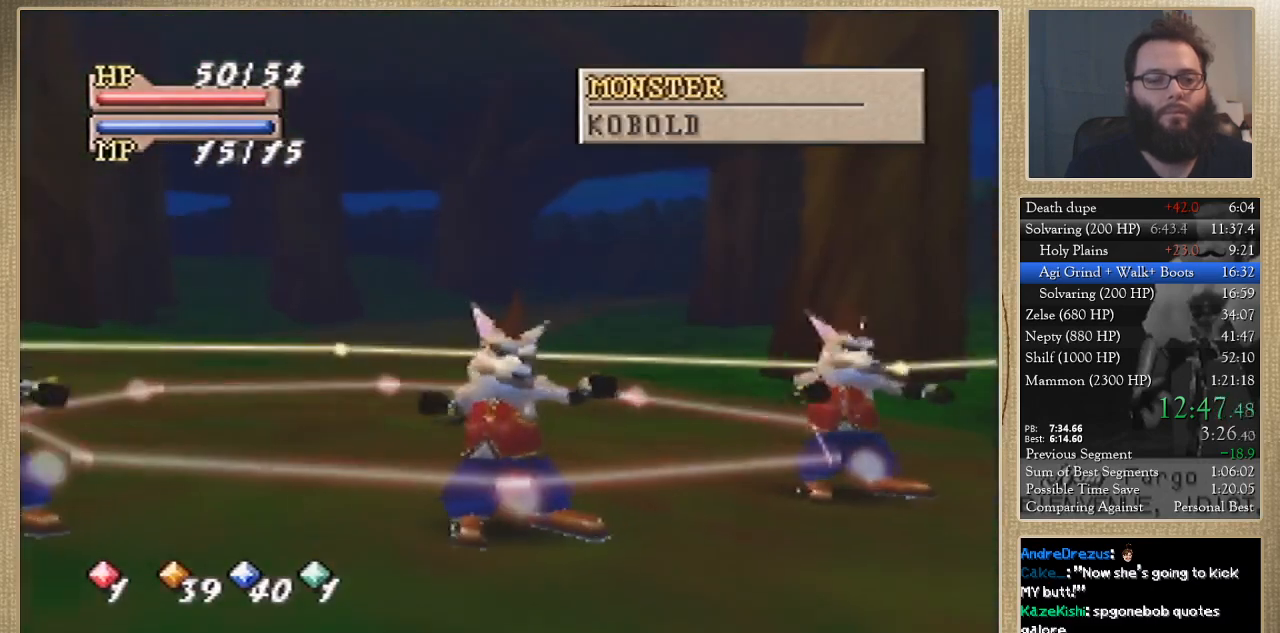
{"buttons": [], "left_stick": "down", "events": []}
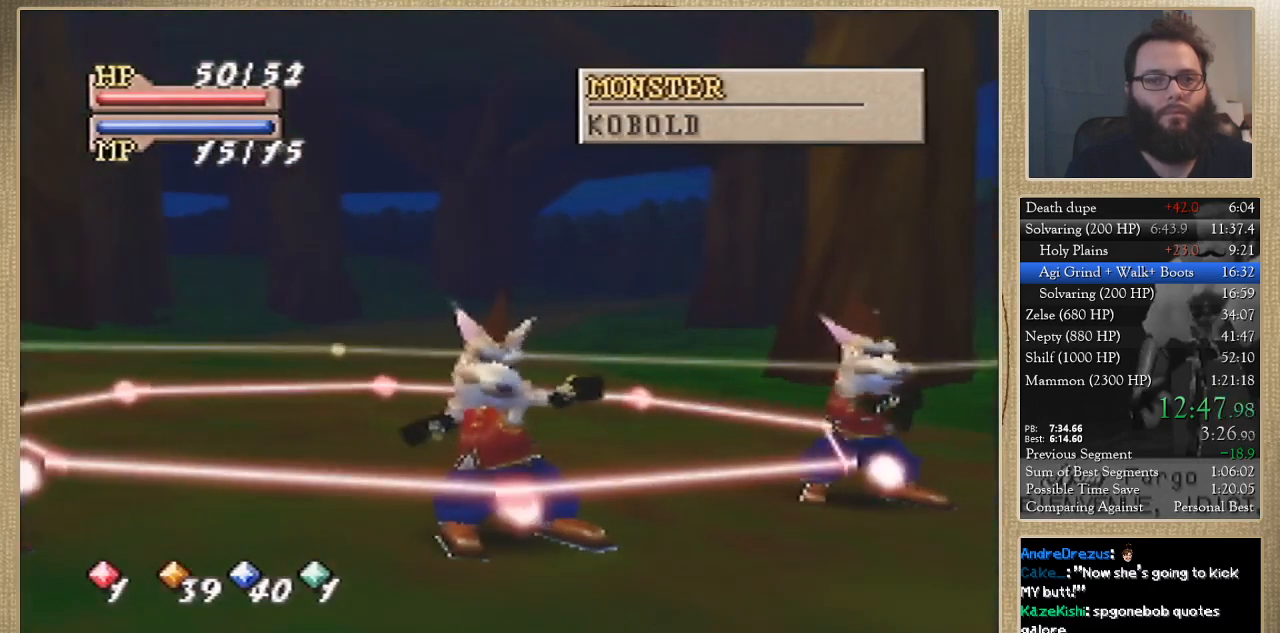
{"buttons": [], "left_stick": "down", "events": []}
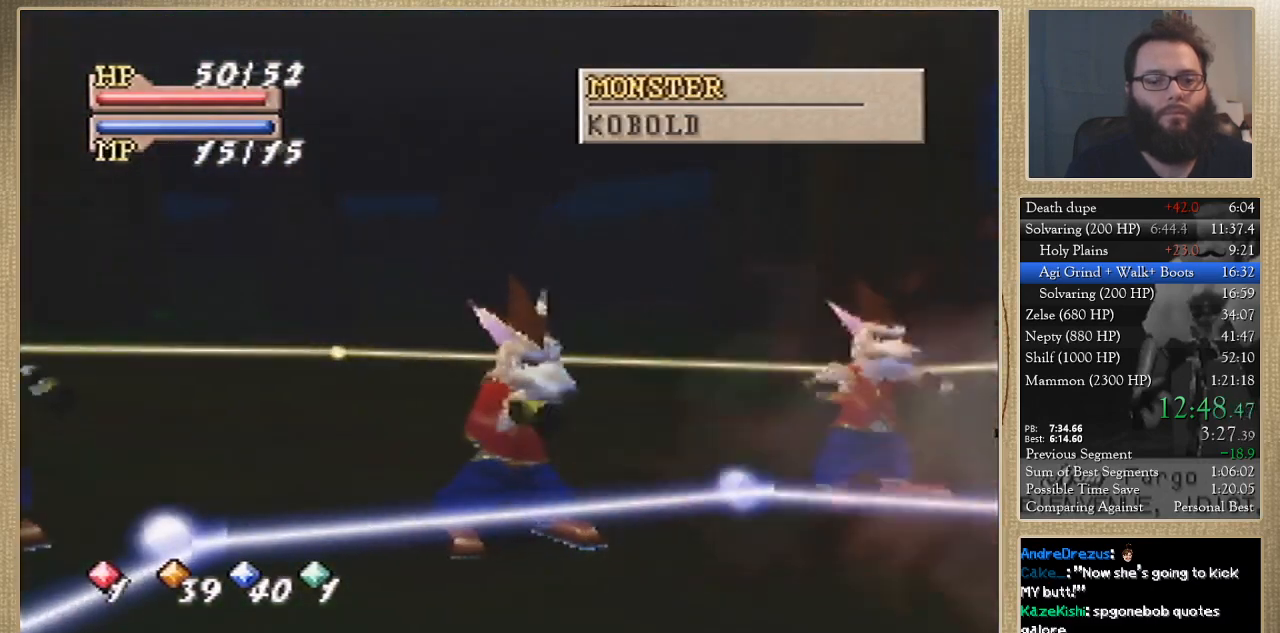
{"buttons": [], "left_stick": "down", "events": []}
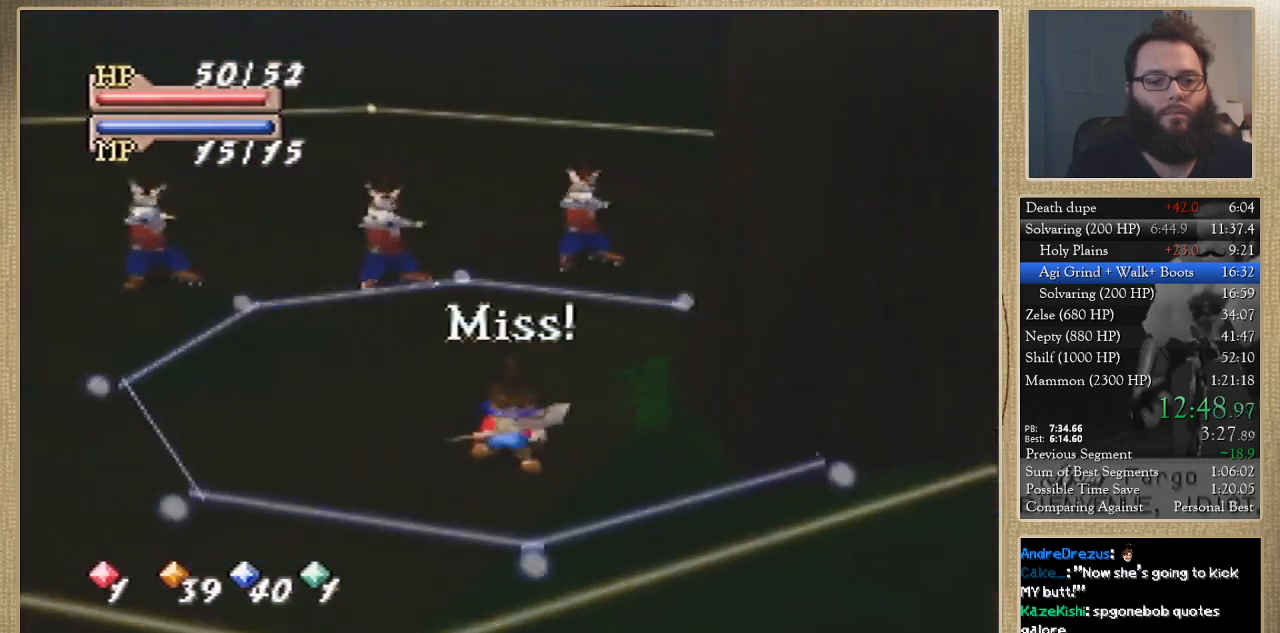
{"buttons": [], "left_stick": "down", "events": [[433, "C_DOWN", "down"], [500, "C_DOWN", "up"]]}
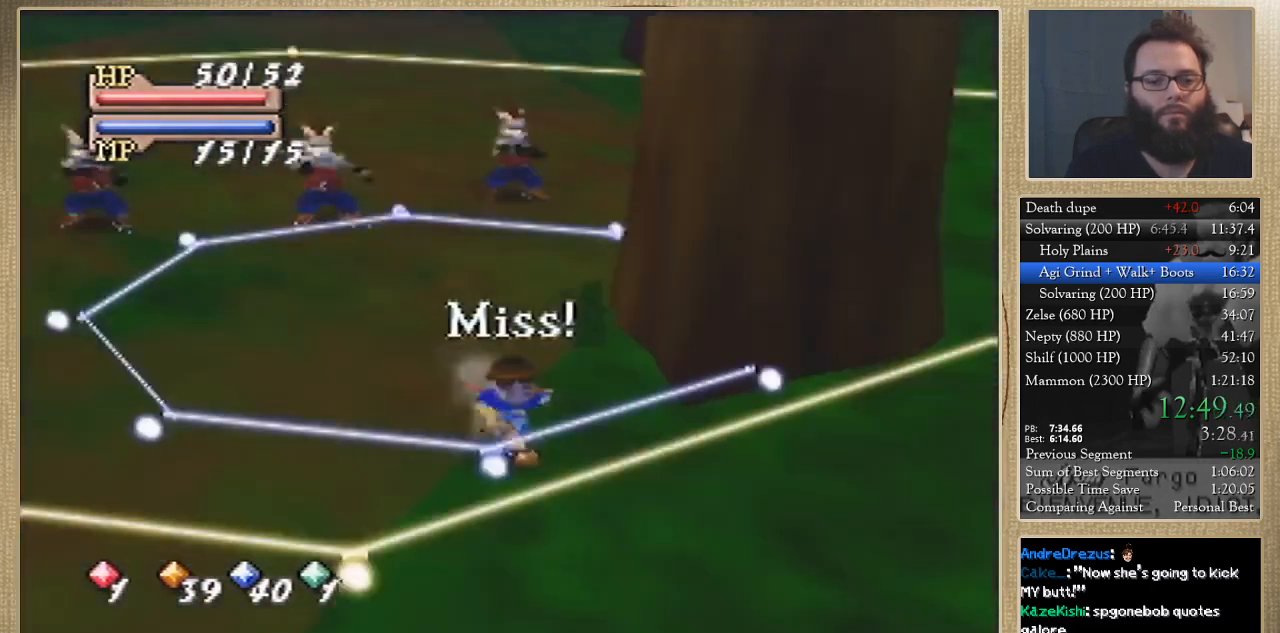
{"buttons": [], "left_stick": "center", "events": [[67, "C_UP", "down"], [67, "left_stick", "center"], [167, "C_UP", "up"], [233, "C_UP", "down"], [300, "C_UP", "up"]]}
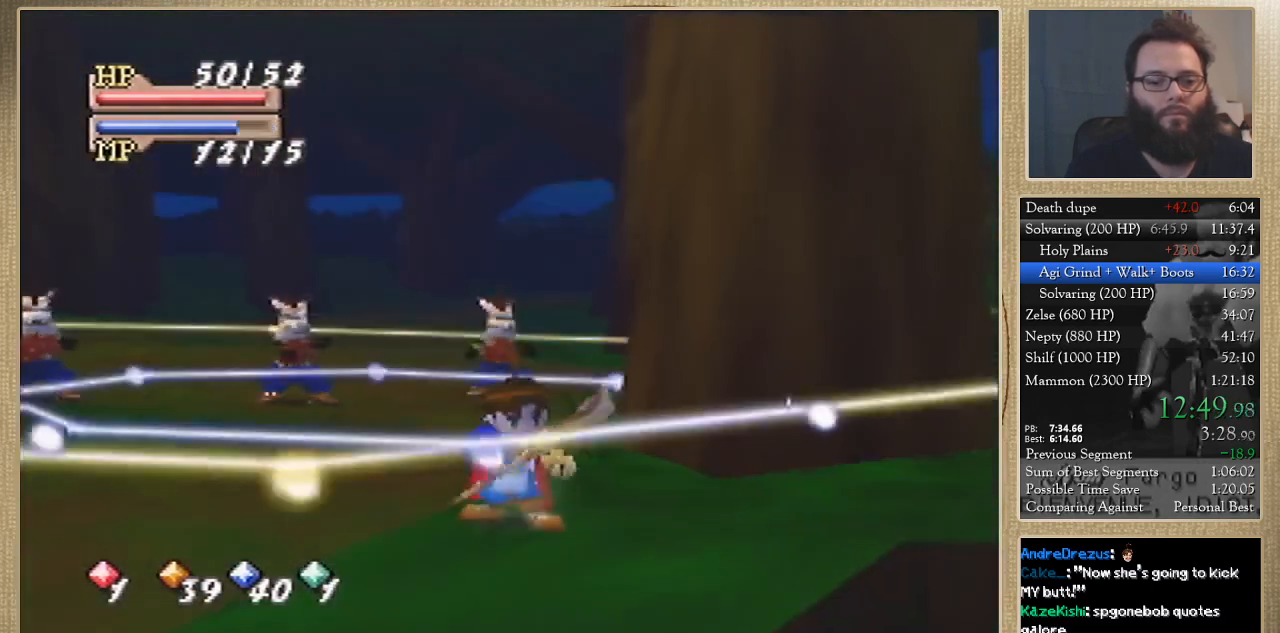
{"buttons": ["B"], "left_stick": "center", "events": [[467, "B", "down"]]}
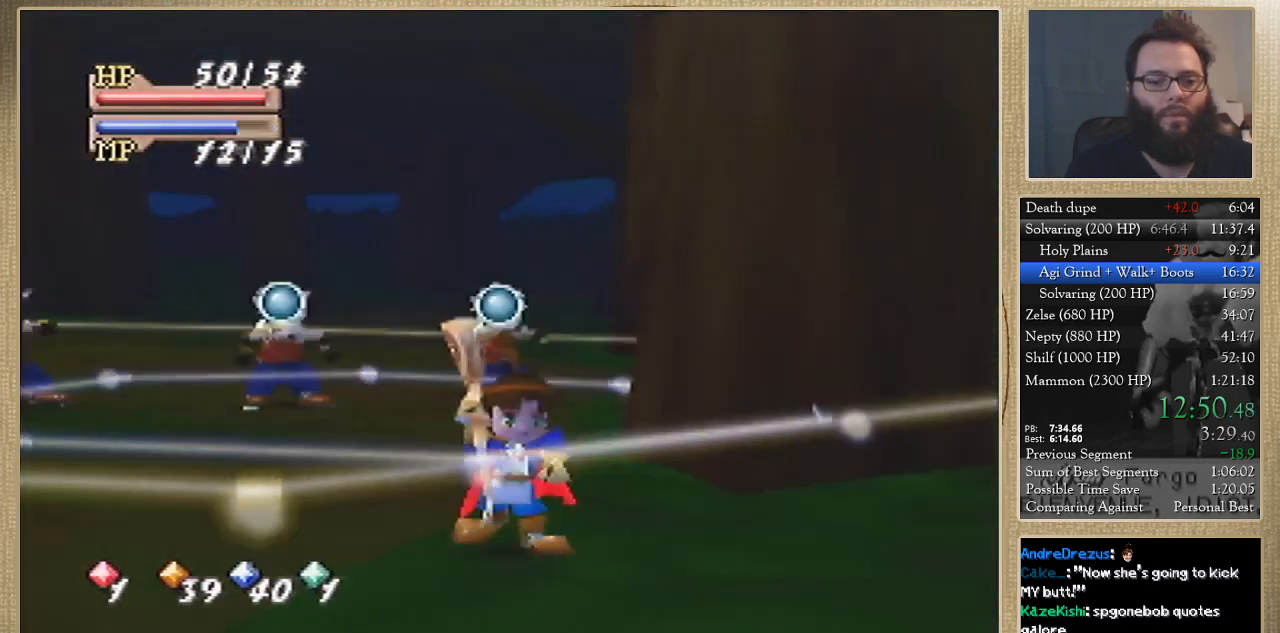
{"buttons": ["B"], "left_stick": "center", "events": []}
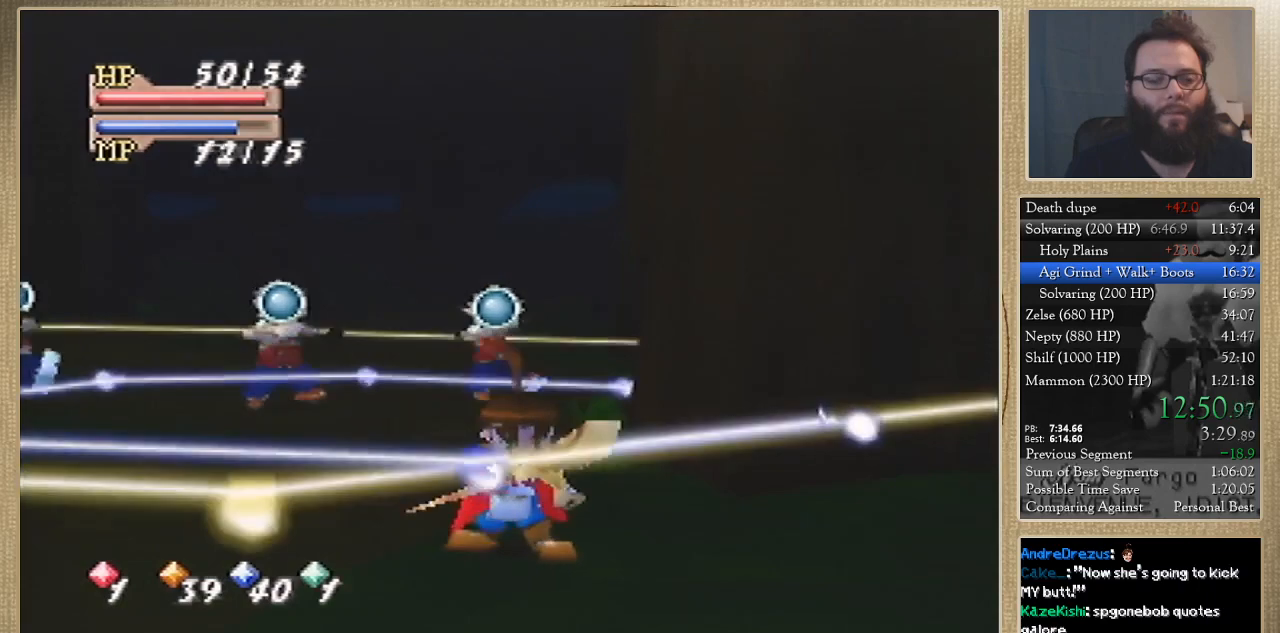
{"buttons": ["B"], "left_stick": "down", "events": [[167, "left_stick", "down"]]}
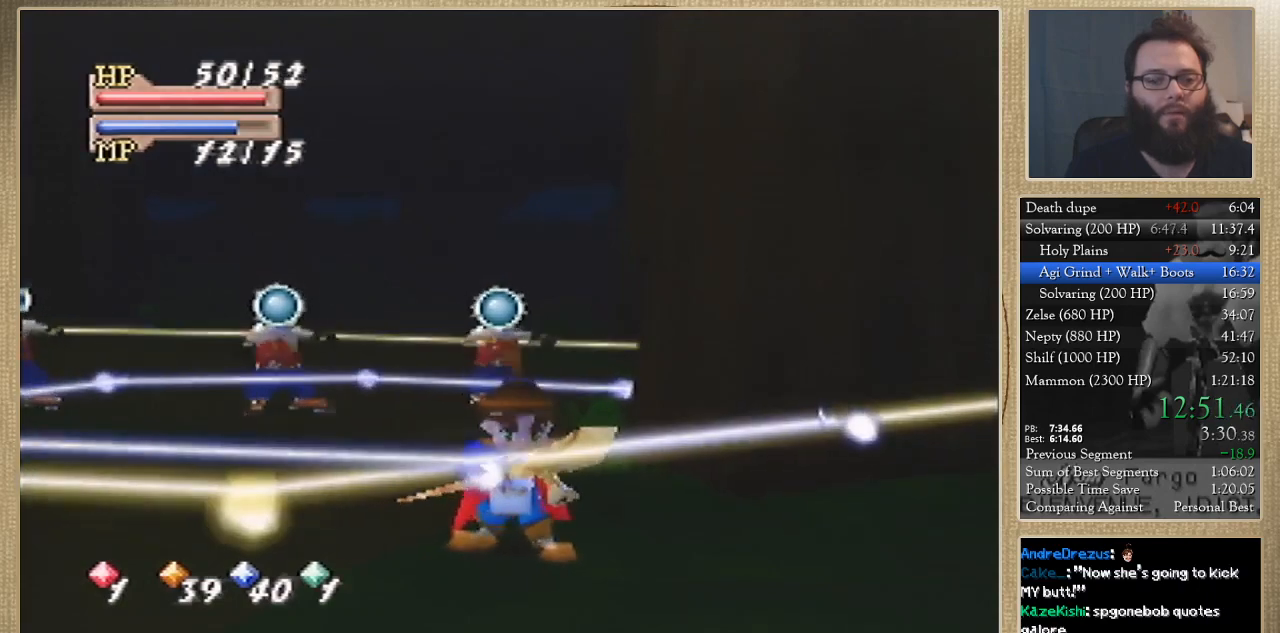
{"buttons": ["B"], "left_stick": "down", "events": []}
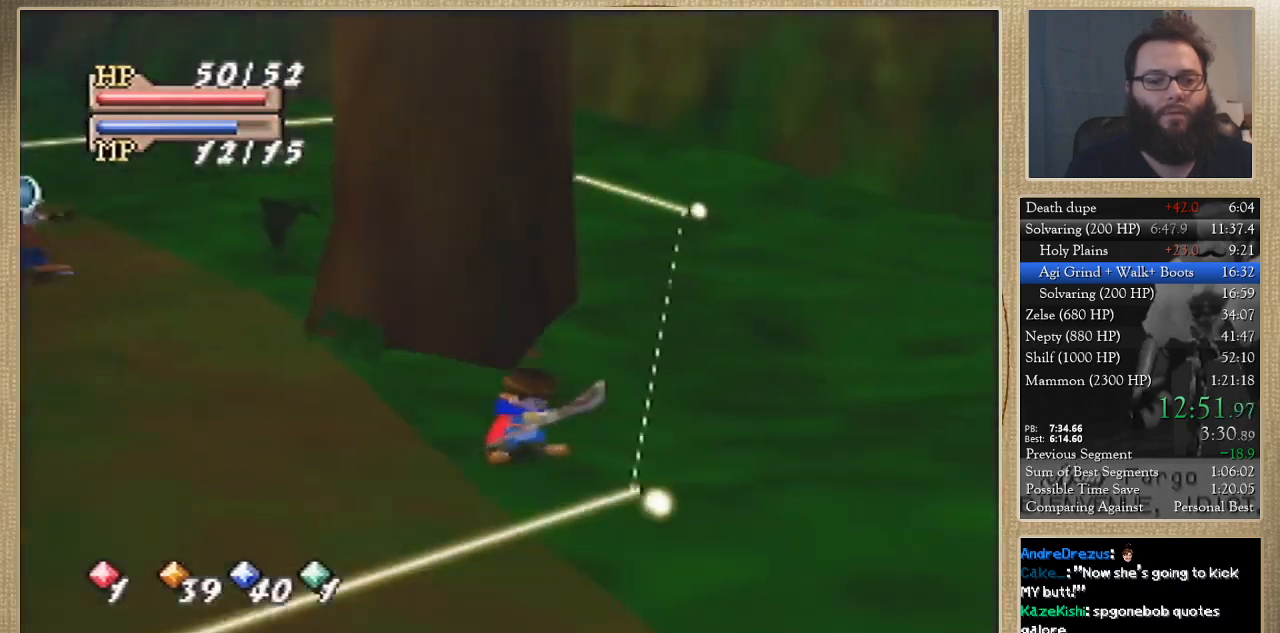
{"buttons": ["B"], "left_stick": "up-right", "events": [[133, "left_stick", "down-right"], [267, "left_stick", "right"], [433, "left_stick", "up-right"]]}
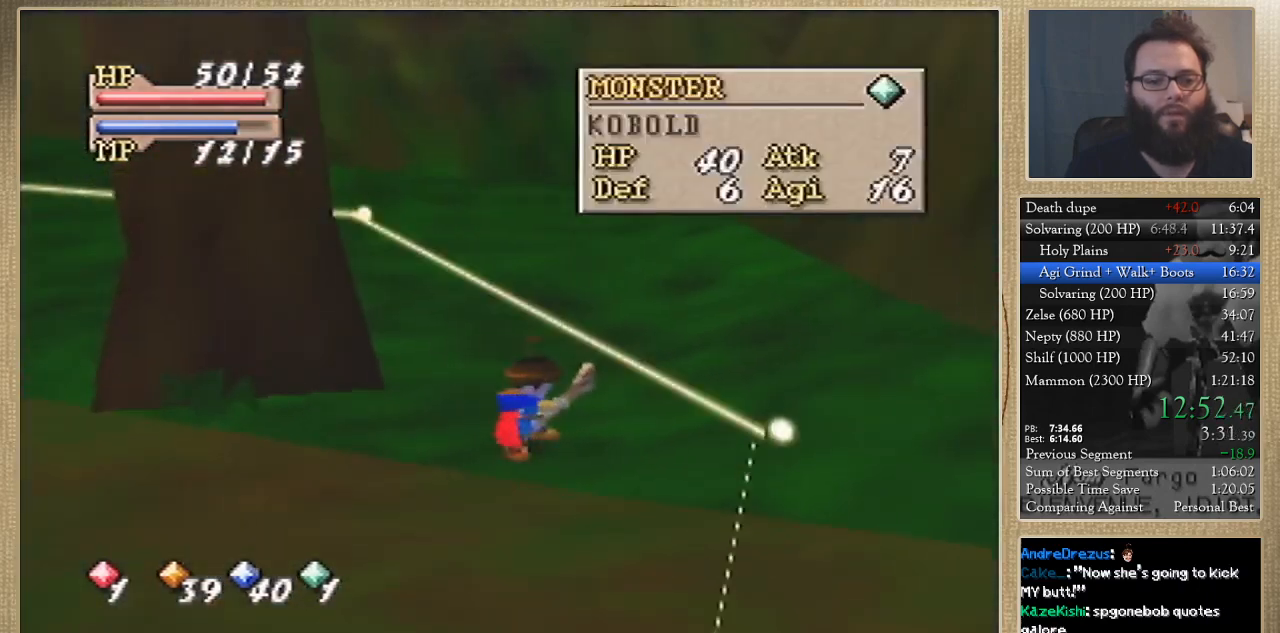
{"buttons": ["B"], "left_stick": "up-right", "events": []}
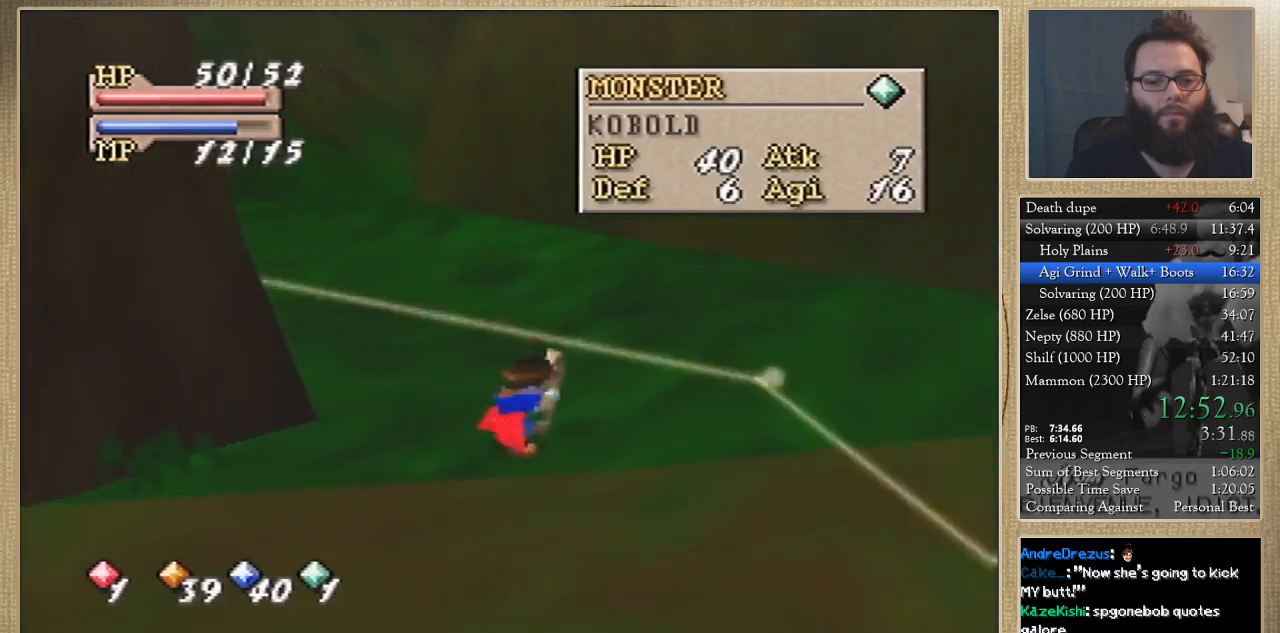
{"buttons": ["B"], "left_stick": "up-right", "events": []}
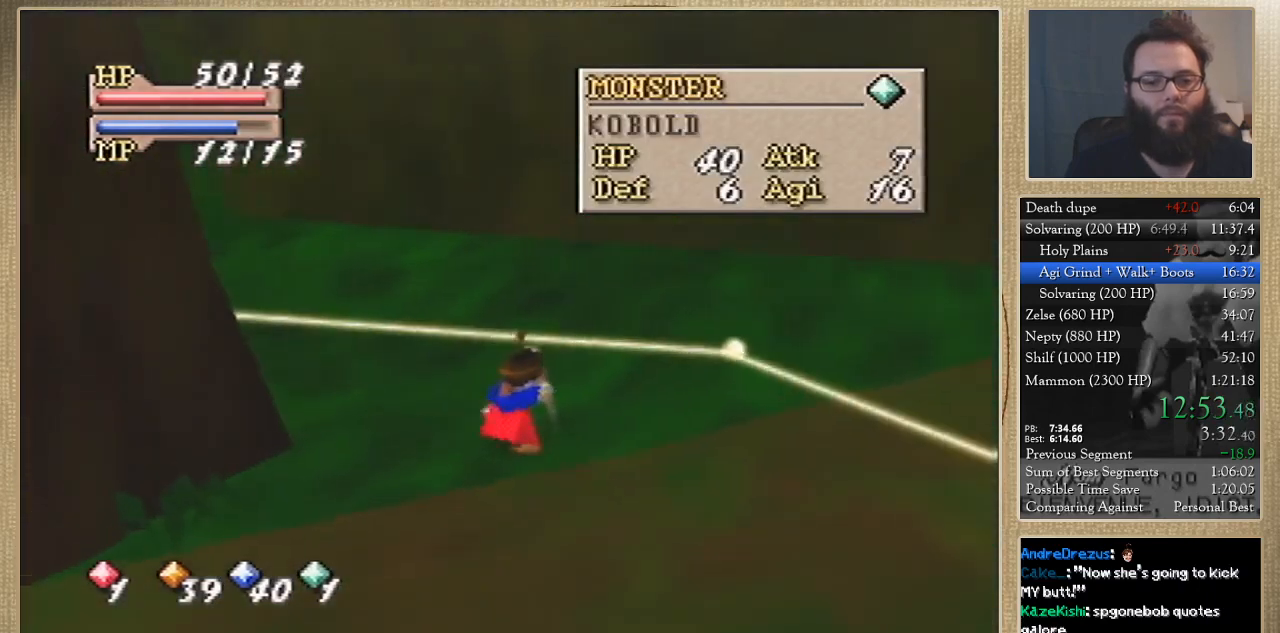
{"buttons": ["B"], "left_stick": "center", "events": [[500, "left_stick", "center"]]}
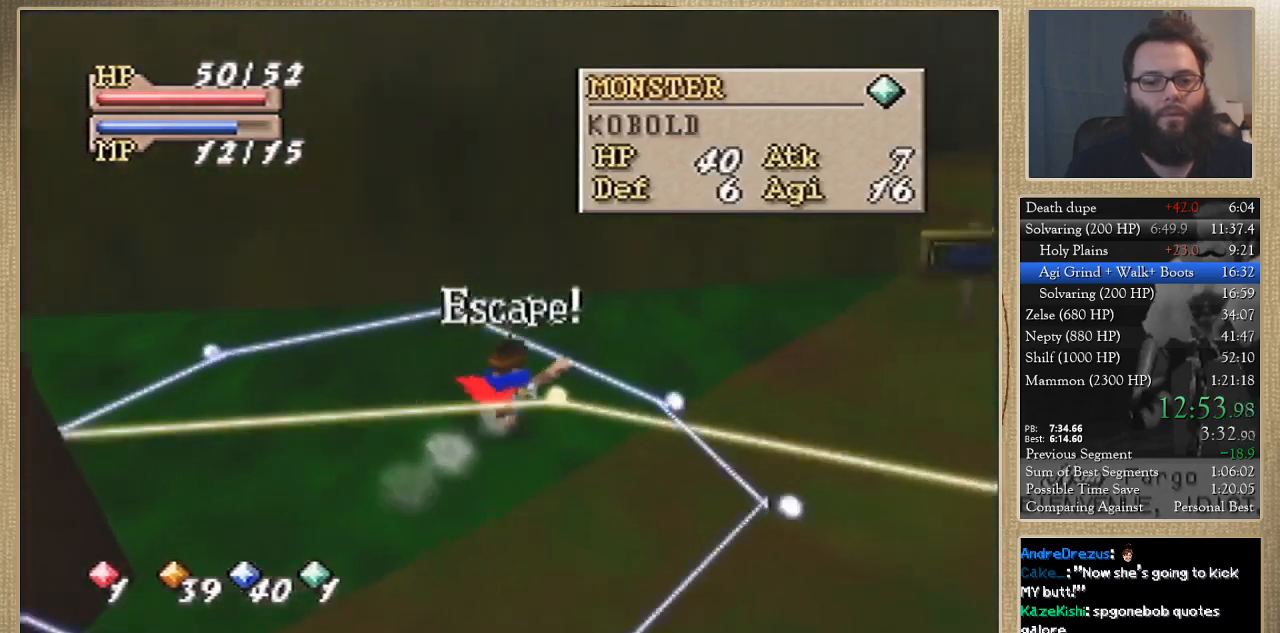
{"buttons": ["B", "C_UP"], "left_stick": "center", "events": [[233, "C_DOWN", "down"], [333, "C_DOWN", "up"], [400, "C_UP", "down"], [467, "C_UP", "up"], [500, "C_UP", "down"]]}
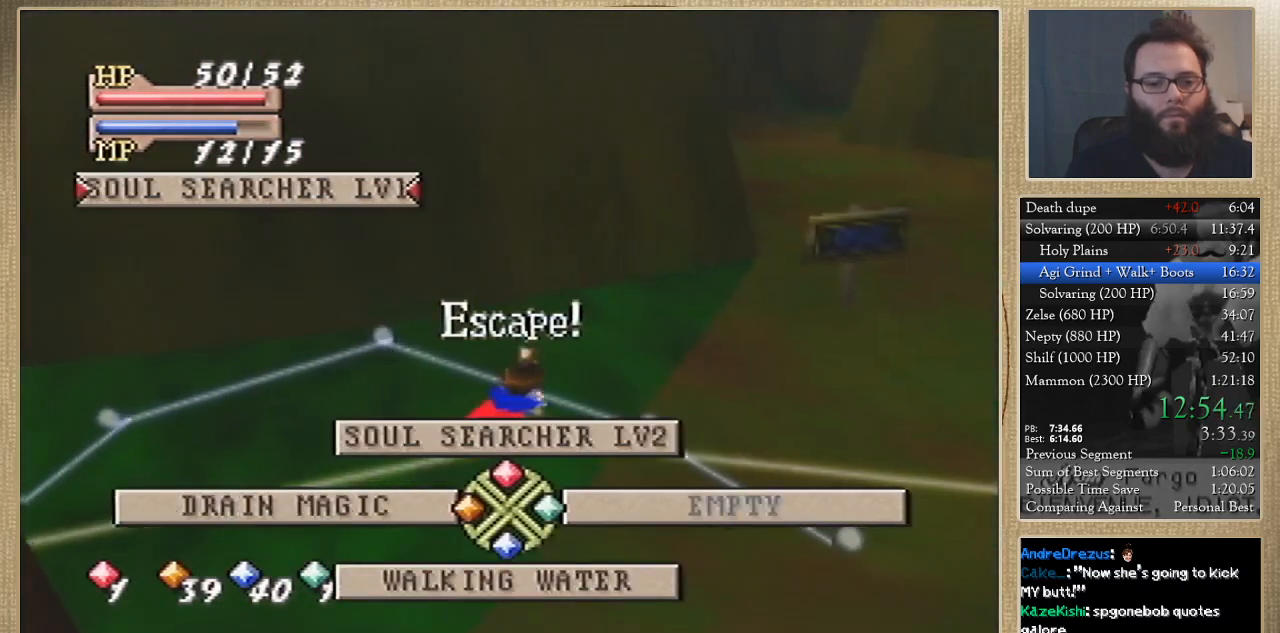
{"buttons": ["B"], "left_stick": "center", "events": [[100, "C_UP", "up"]]}
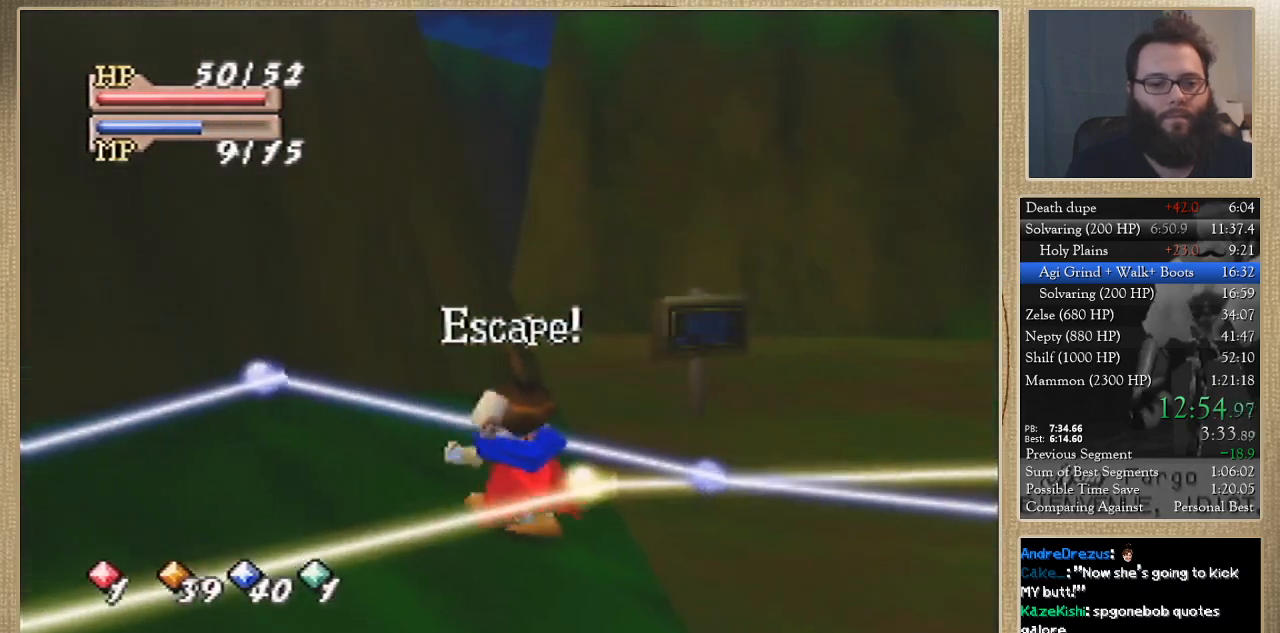
{"buttons": ["B"], "left_stick": "up", "events": [[367, "left_stick", "up"]]}
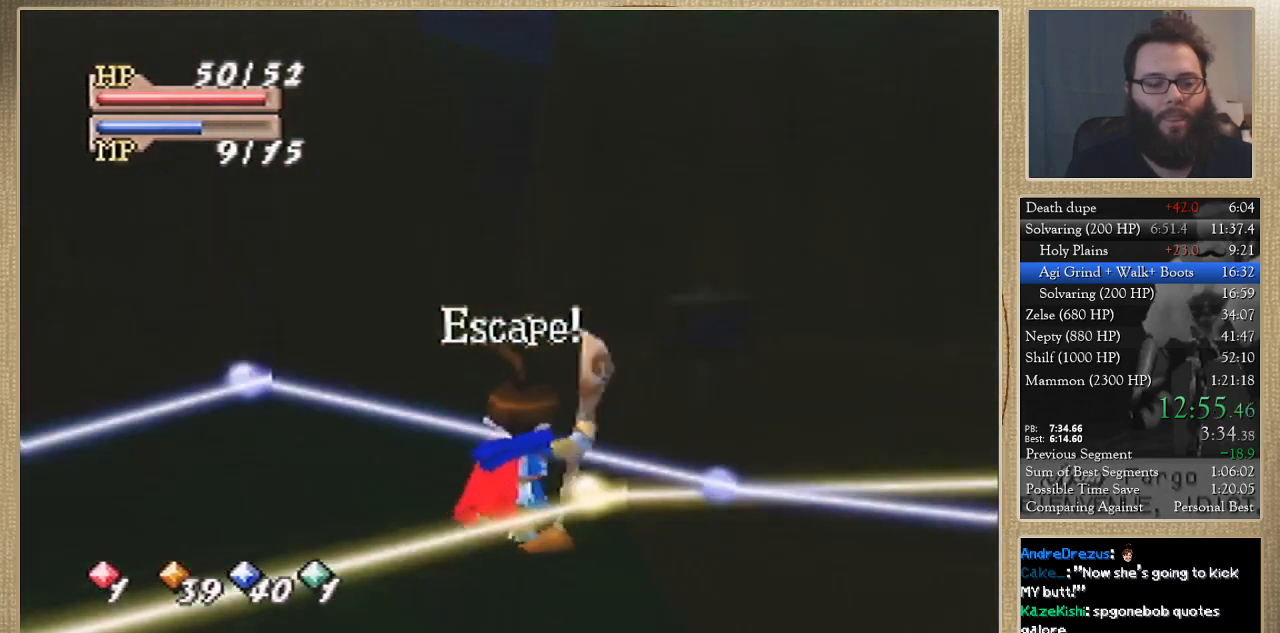
{"buttons": ["B"], "left_stick": "up", "events": []}
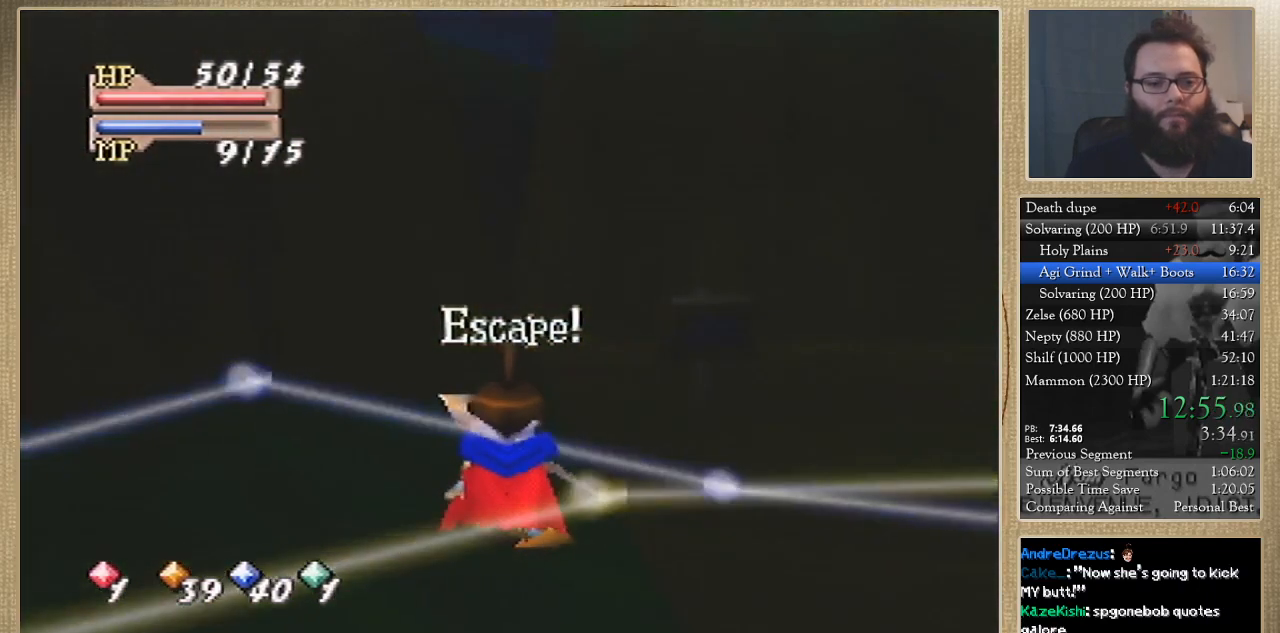
{"buttons": ["B"], "left_stick": "up", "events": []}
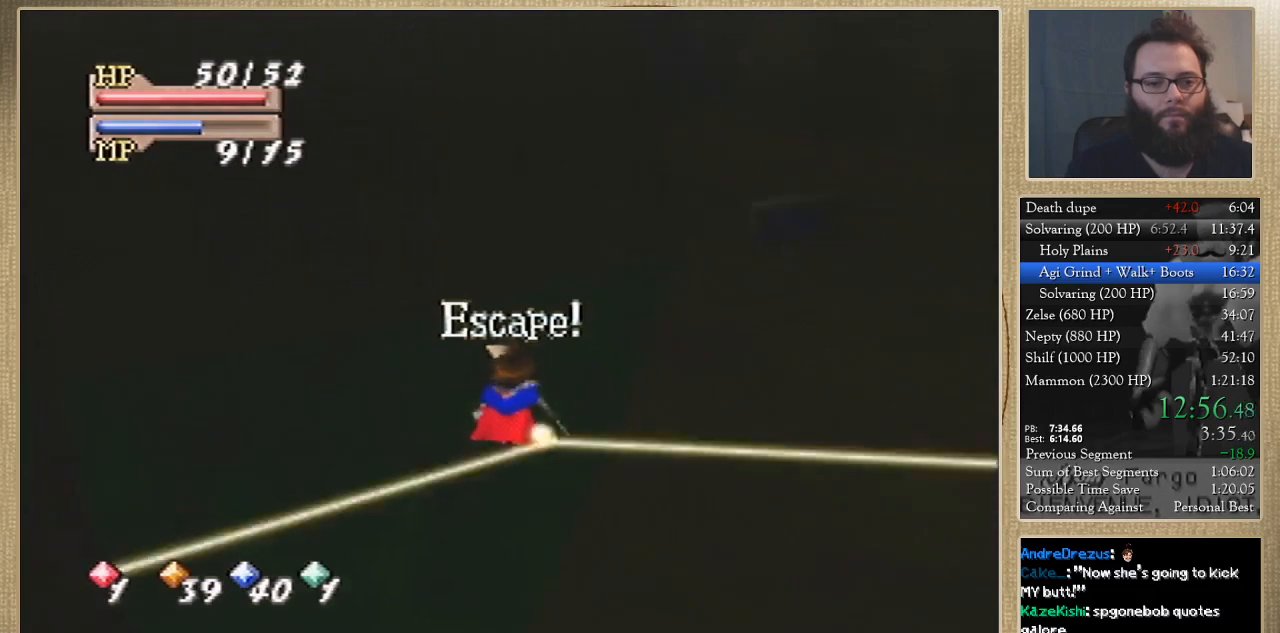
{"buttons": ["B"], "left_stick": "up", "events": []}
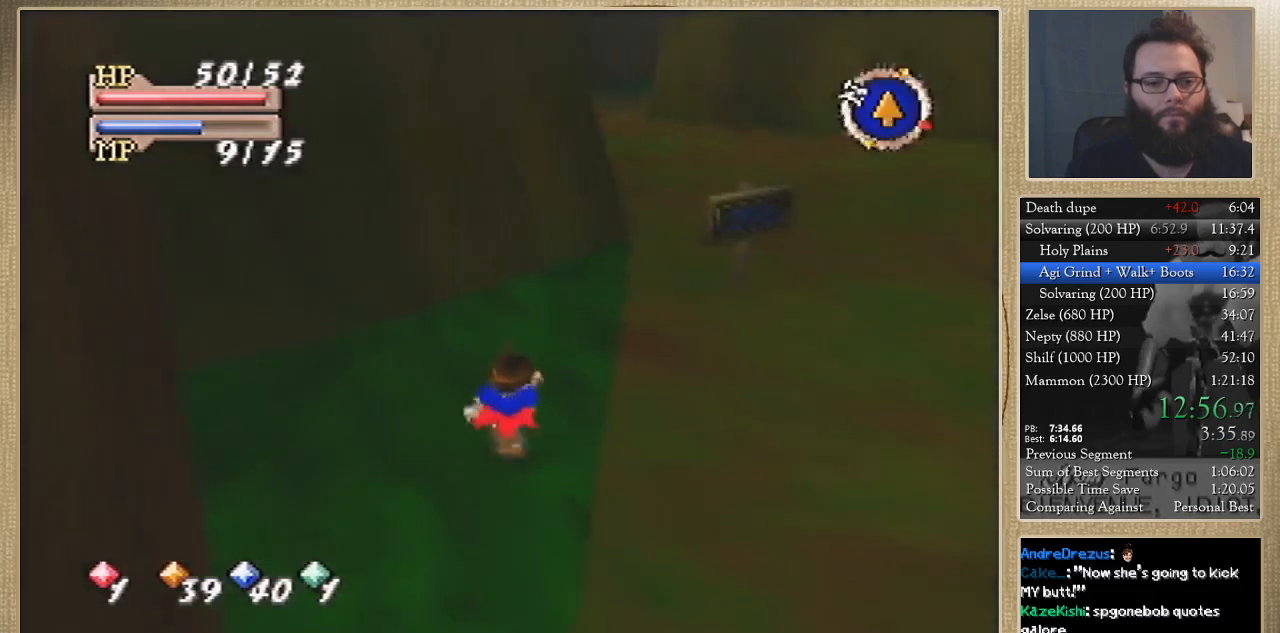
{"buttons": [], "left_stick": "up", "events": [[200, "B", "up"]]}
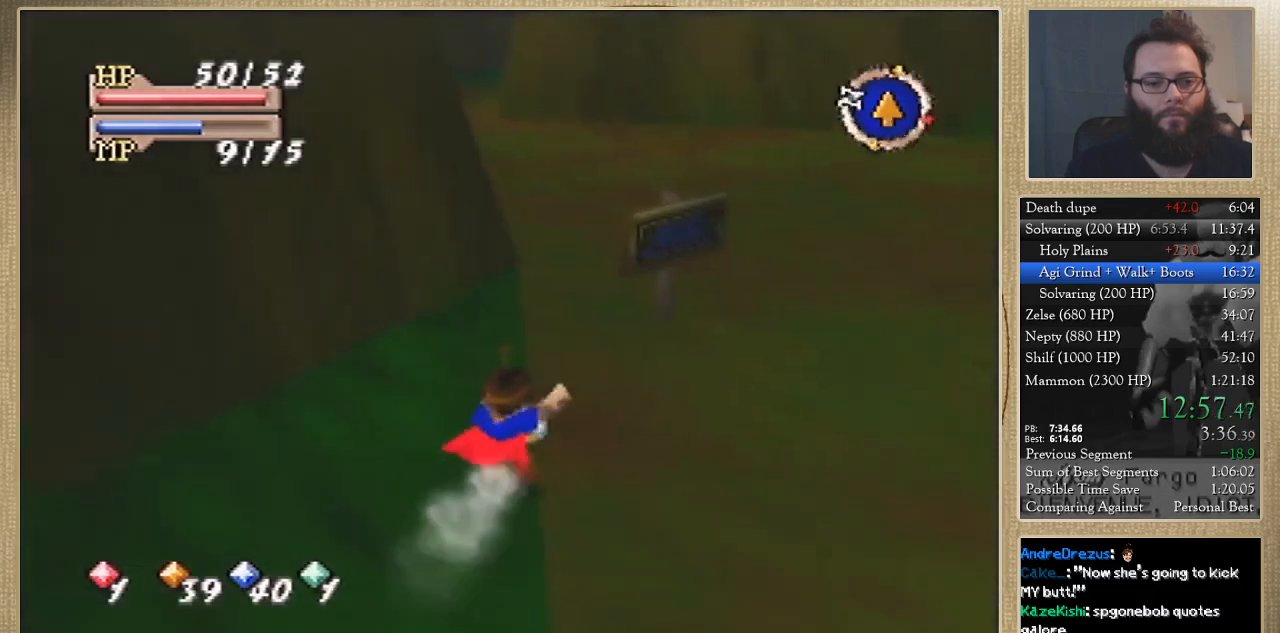
{"buttons": [], "left_stick": "up", "events": []}